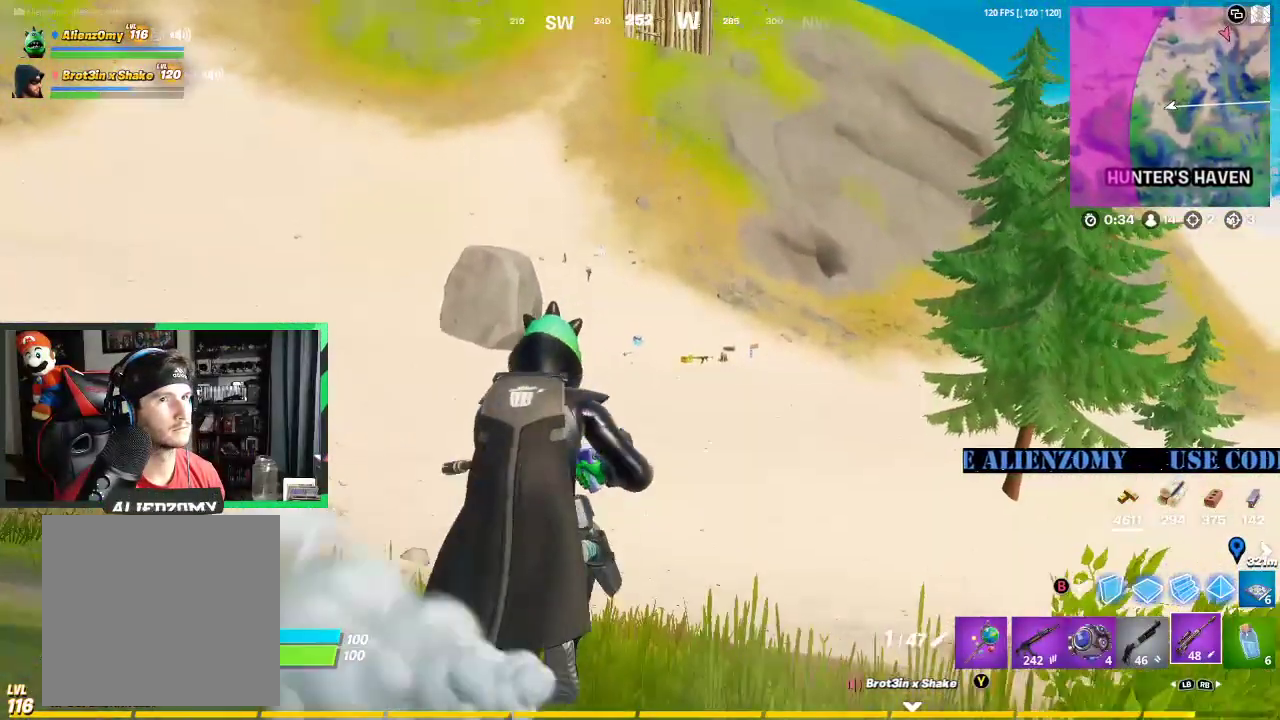
Gameplay with a controller (Xbox layout); each line is a JSON object with the inputs held at the frame after it. "events" lists button and stick changes between this image and that frame as [ms after this image, input, new state], when the widget could be followed in between.
{"buttons": [], "left_stick": "up", "right_stick": "center", "events": []}
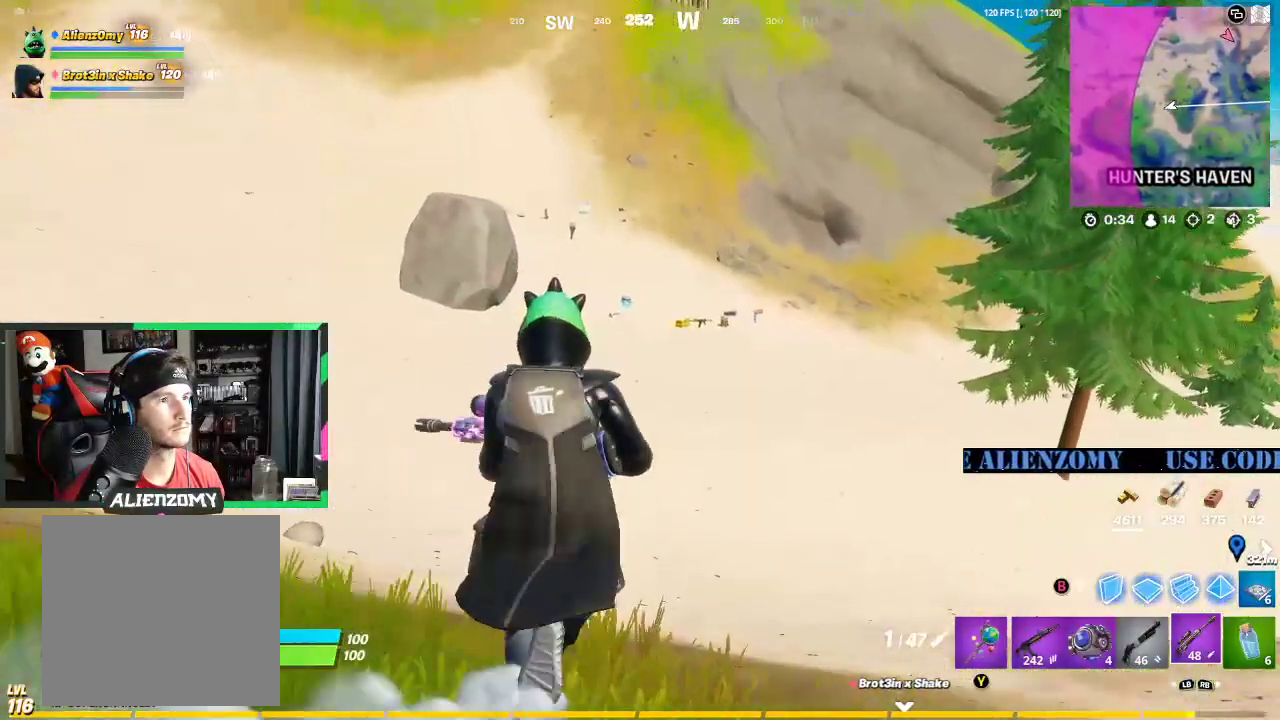
{"buttons": [], "left_stick": "up", "right_stick": "center", "events": []}
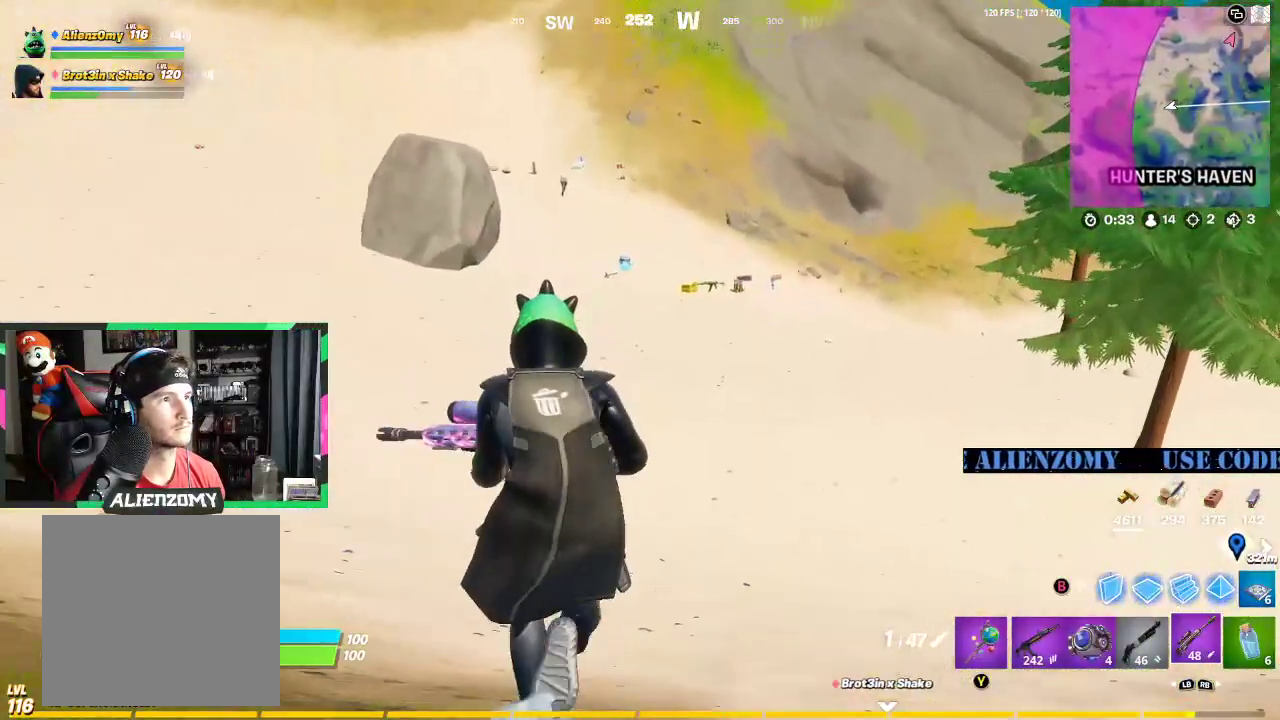
{"buttons": [], "left_stick": "up", "right_stick": "center", "events": []}
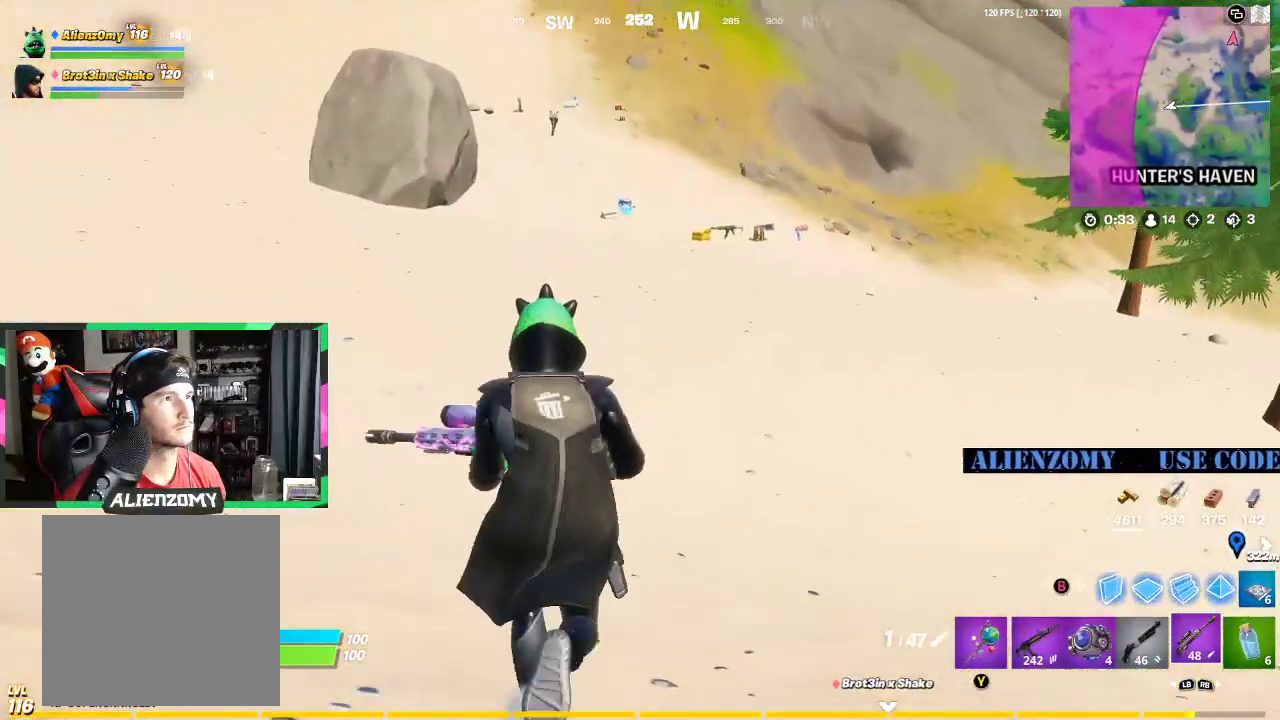
{"buttons": [], "left_stick": "up-right", "right_stick": "center", "events": [[271, "left_stick", "up-right"]]}
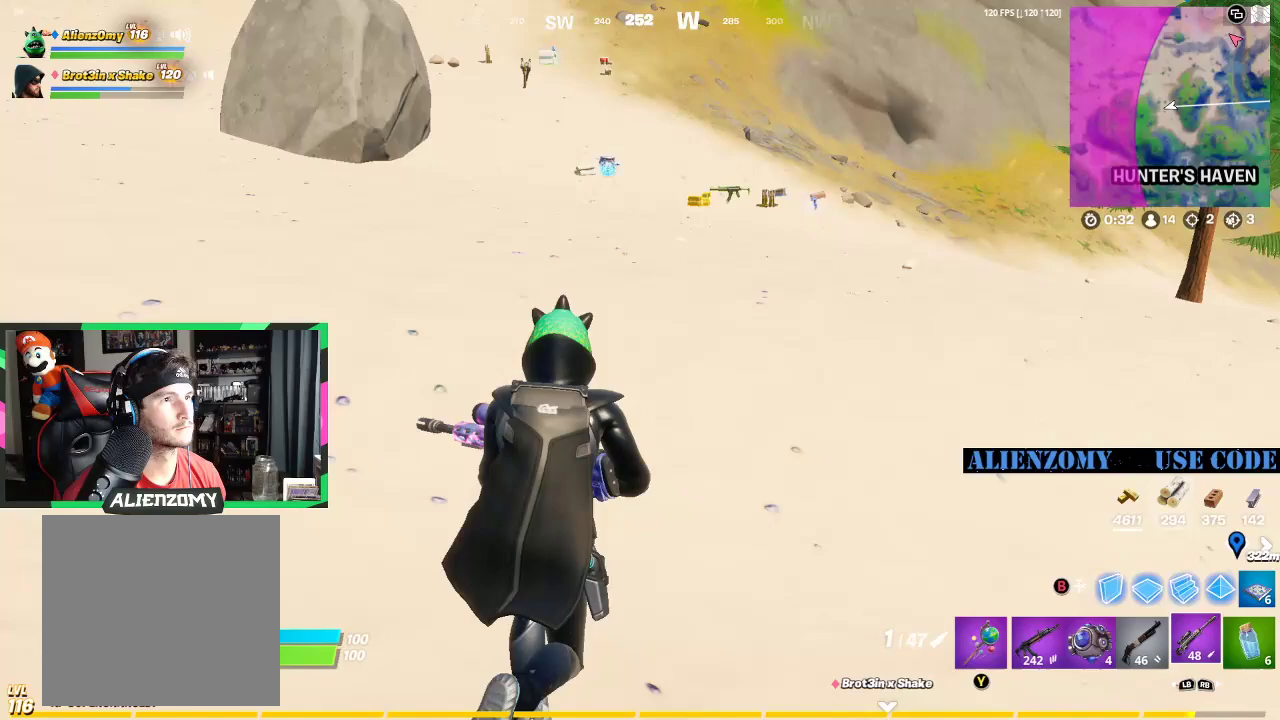
{"buttons": [], "left_stick": "up", "right_stick": "center", "events": [[21, "left_stick", "up"]]}
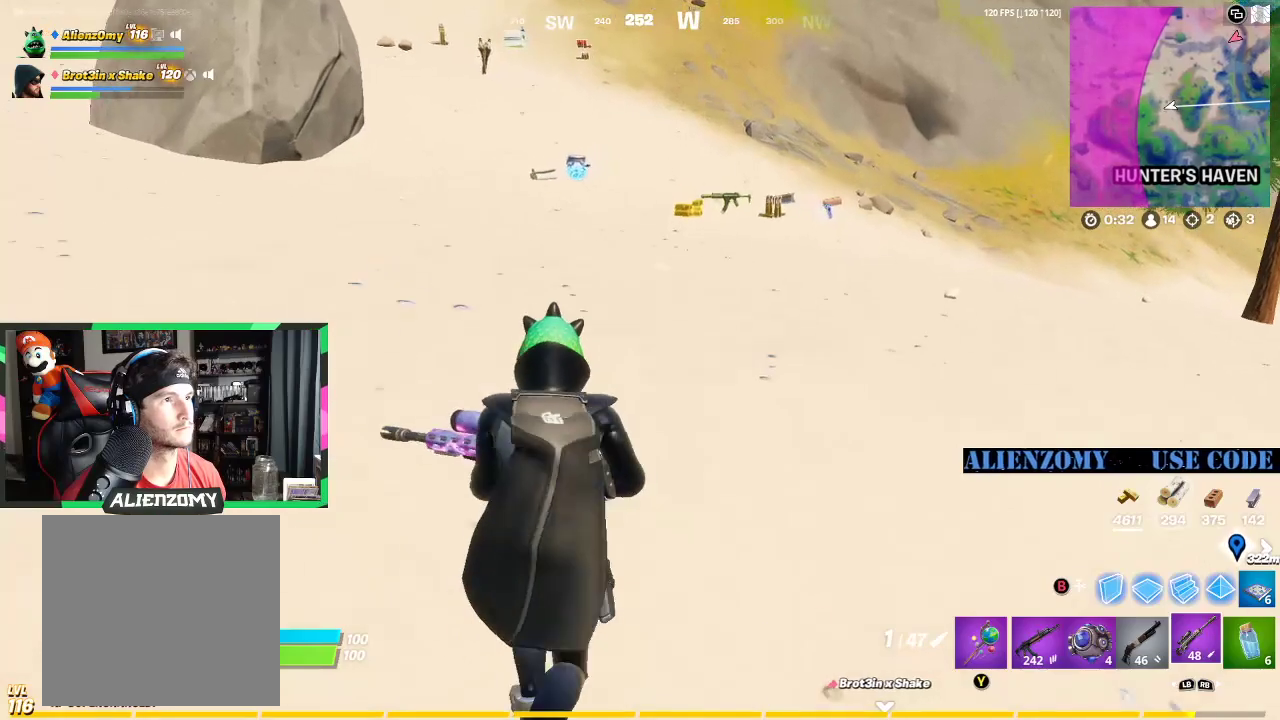
{"buttons": [], "left_stick": "up", "right_stick": "center", "events": []}
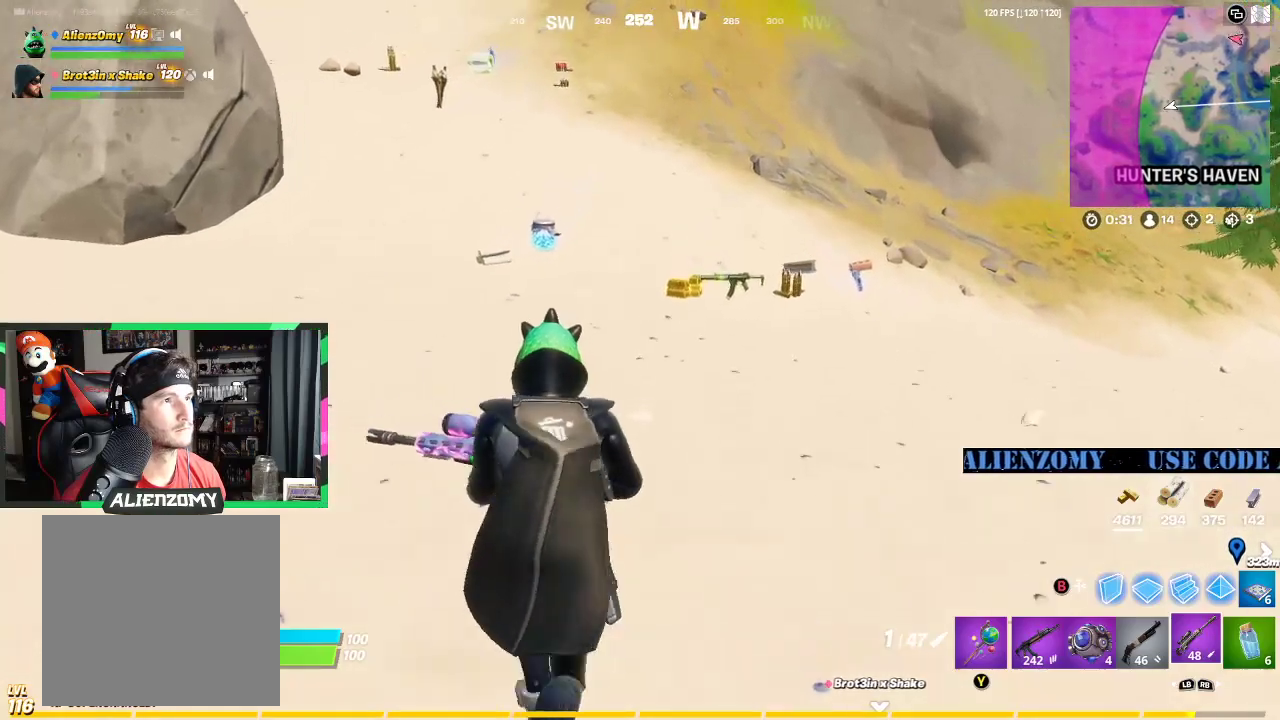
{"buttons": [], "left_stick": "up-left", "right_stick": "center", "events": [[62, "left_stick", "up-left"]]}
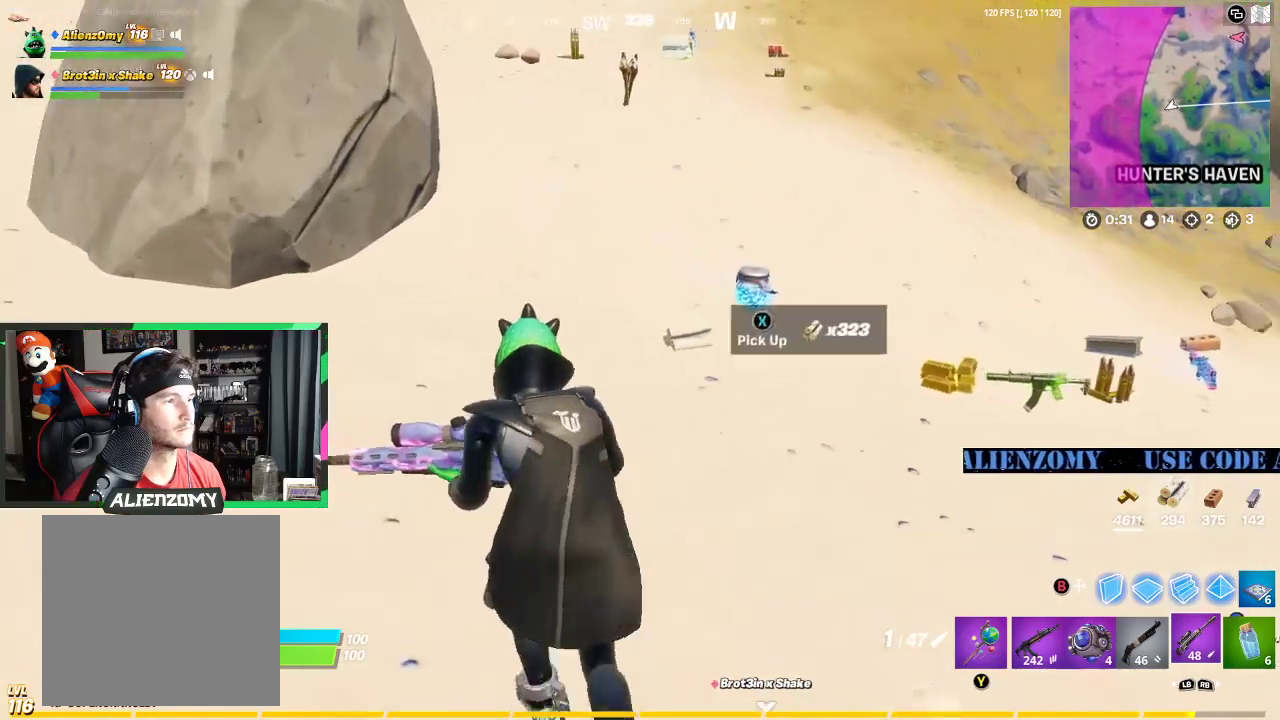
{"buttons": [], "left_stick": "up", "right_stick": "right", "events": [[333, "left_stick", "up"], [438, "right_stick", "right"]]}
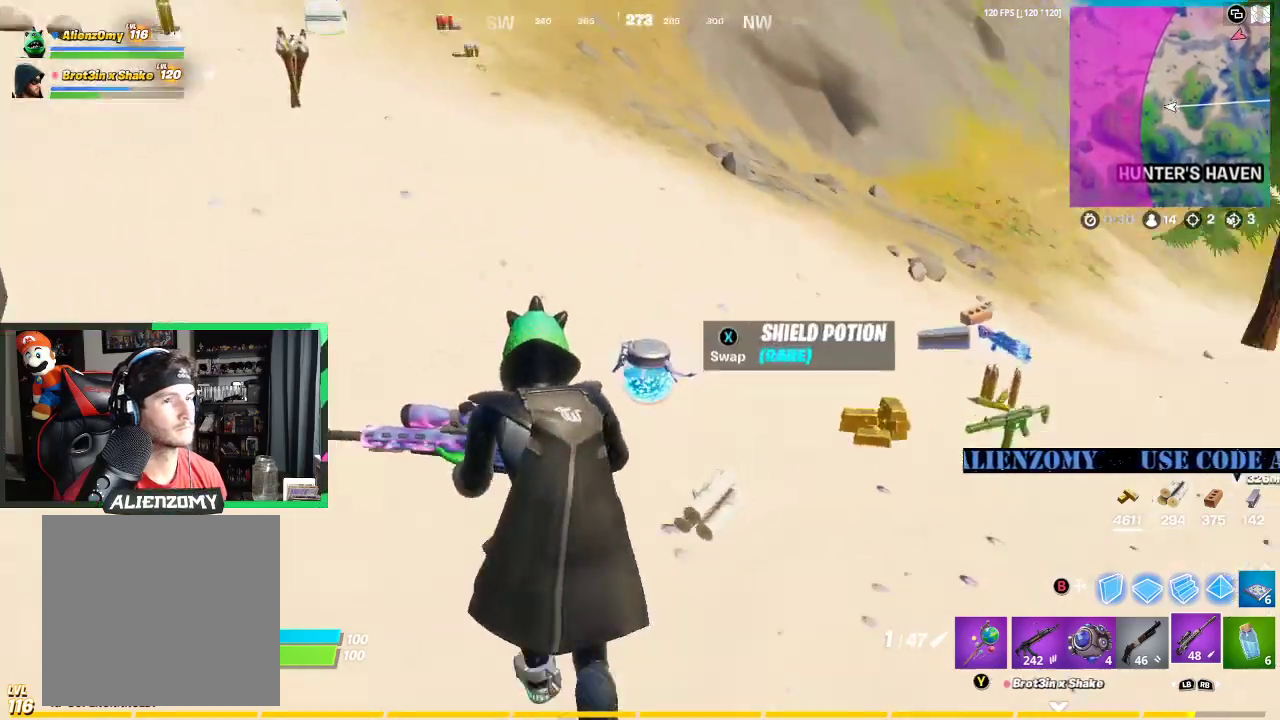
{"buttons": [], "left_stick": "up-right", "right_stick": "center", "events": [[83, "left_stick", "up-right"], [250, "right_stick", "center"]]}
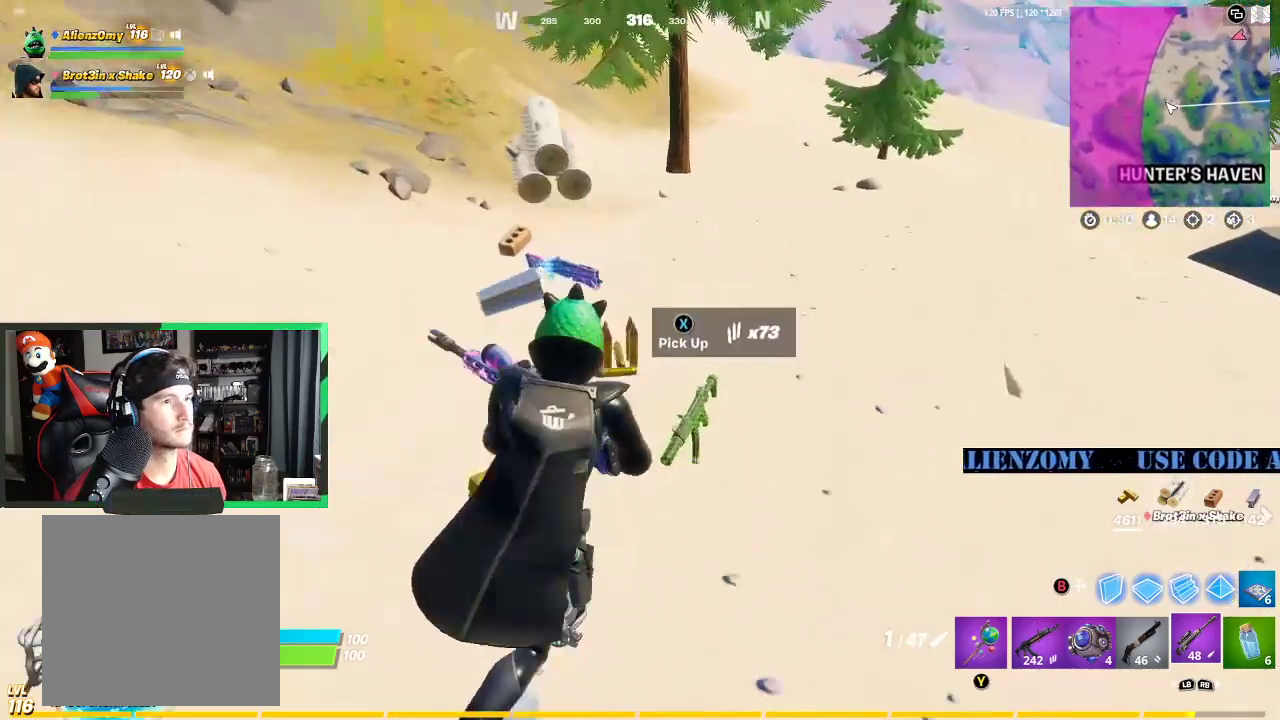
{"buttons": [], "left_stick": "up-right", "right_stick": "center", "events": [[104, "left_stick", "up"], [125, "right_stick", "left"], [333, "right_stick", "center"], [458, "left_stick", "up-right"]]}
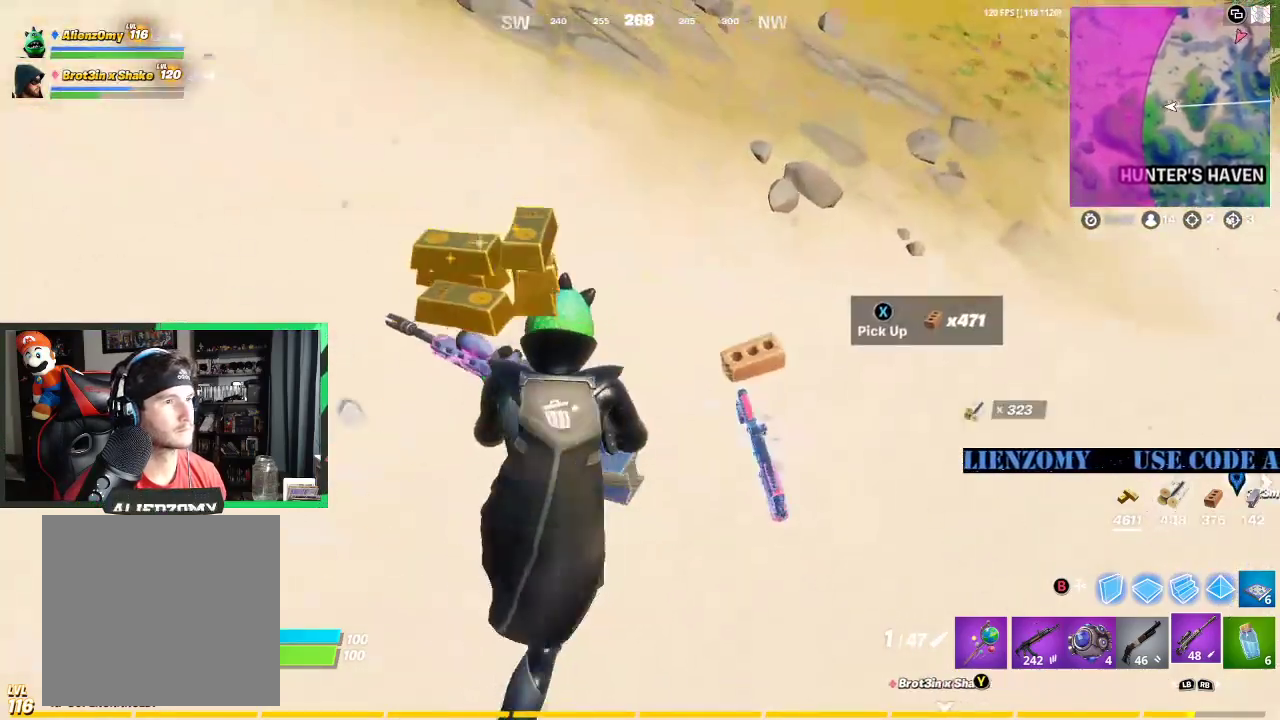
{"buttons": [], "left_stick": "up", "right_stick": "up-left", "events": [[250, "right_stick", "left"], [333, "left_stick", "up"], [333, "right_stick", "up-left"]]}
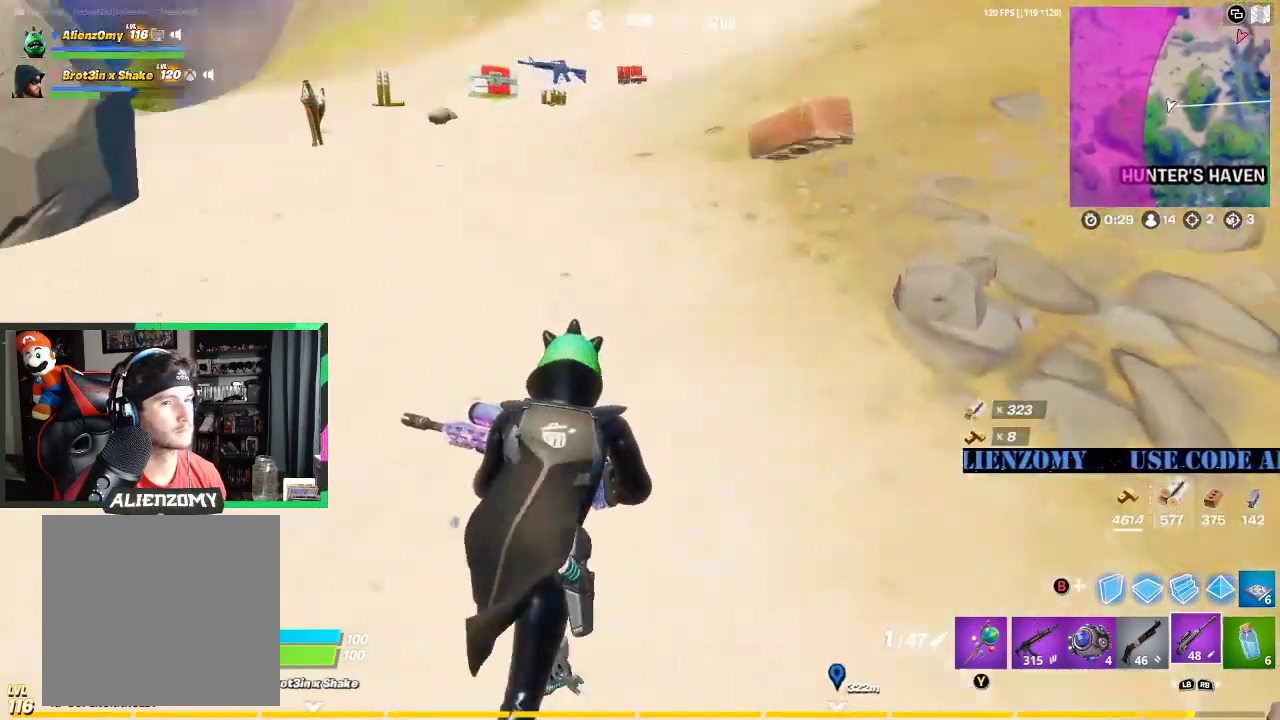
{"buttons": [], "left_stick": "up-left", "right_stick": "center", "events": [[42, "right_stick", "center"], [125, "right_stick", "up"], [208, "right_stick", "center"], [438, "left_stick", "up-left"]]}
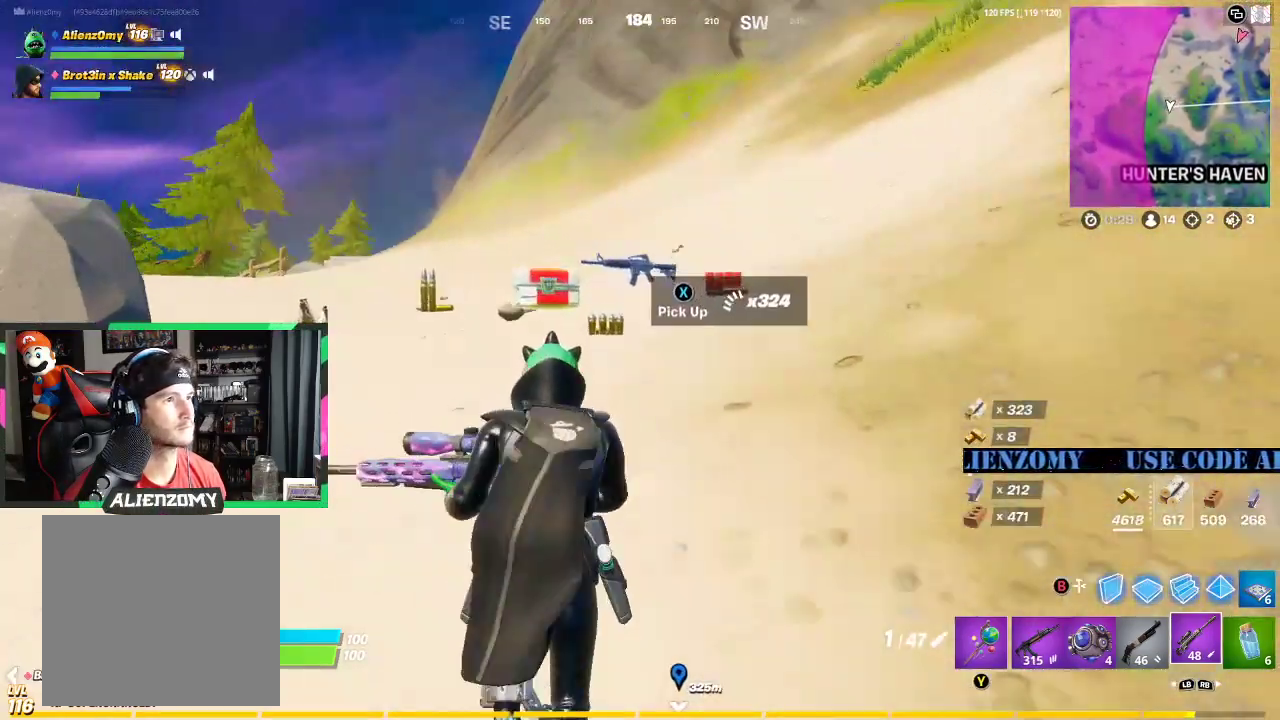
{"buttons": [], "left_stick": "up-left", "right_stick": "center", "events": []}
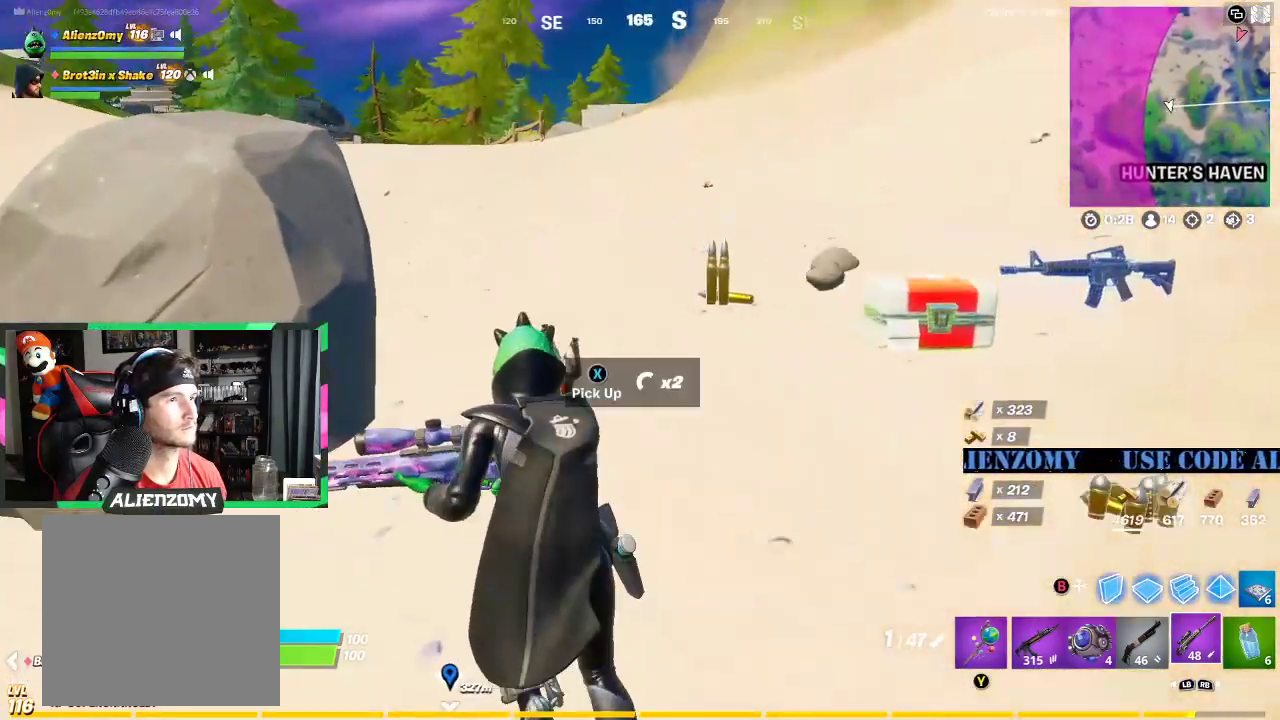
{"buttons": [], "left_stick": "up-left", "right_stick": "right", "events": [[42, "right_stick", "right"]]}
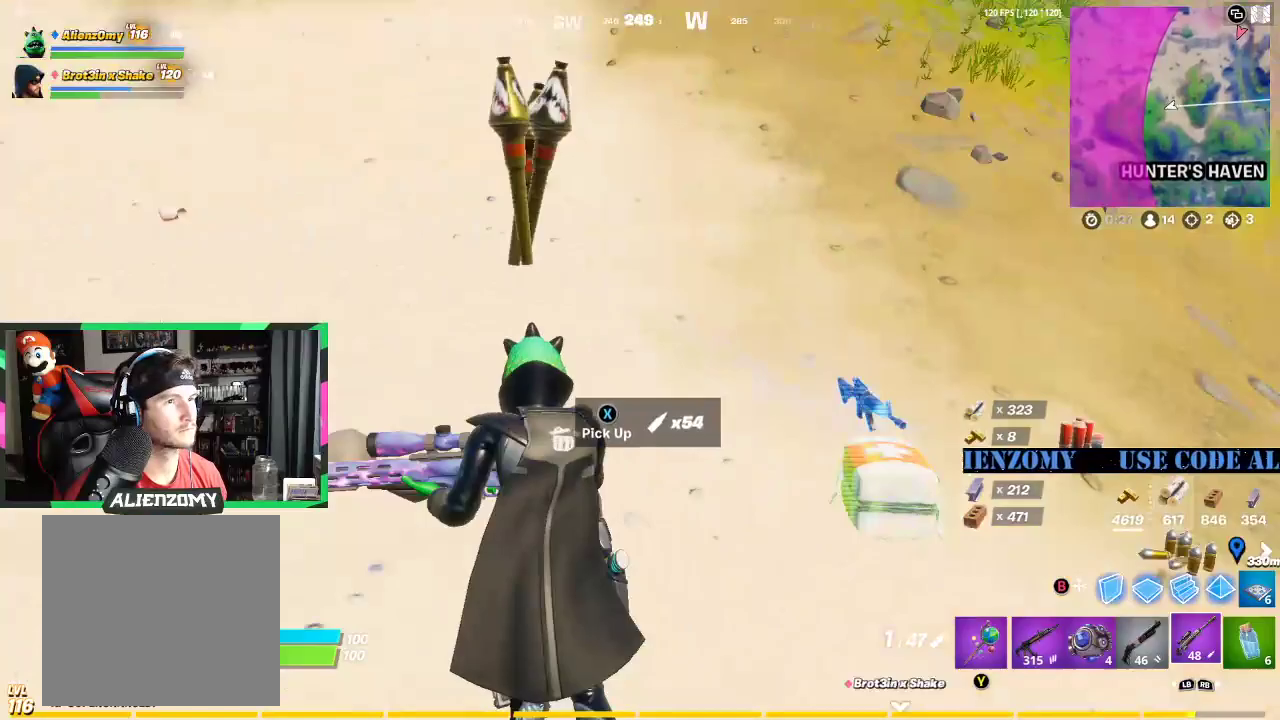
{"buttons": [], "left_stick": "up", "right_stick": "down-right", "events": [[42, "left_stick", "up"], [375, "right_stick", "down-right"]]}
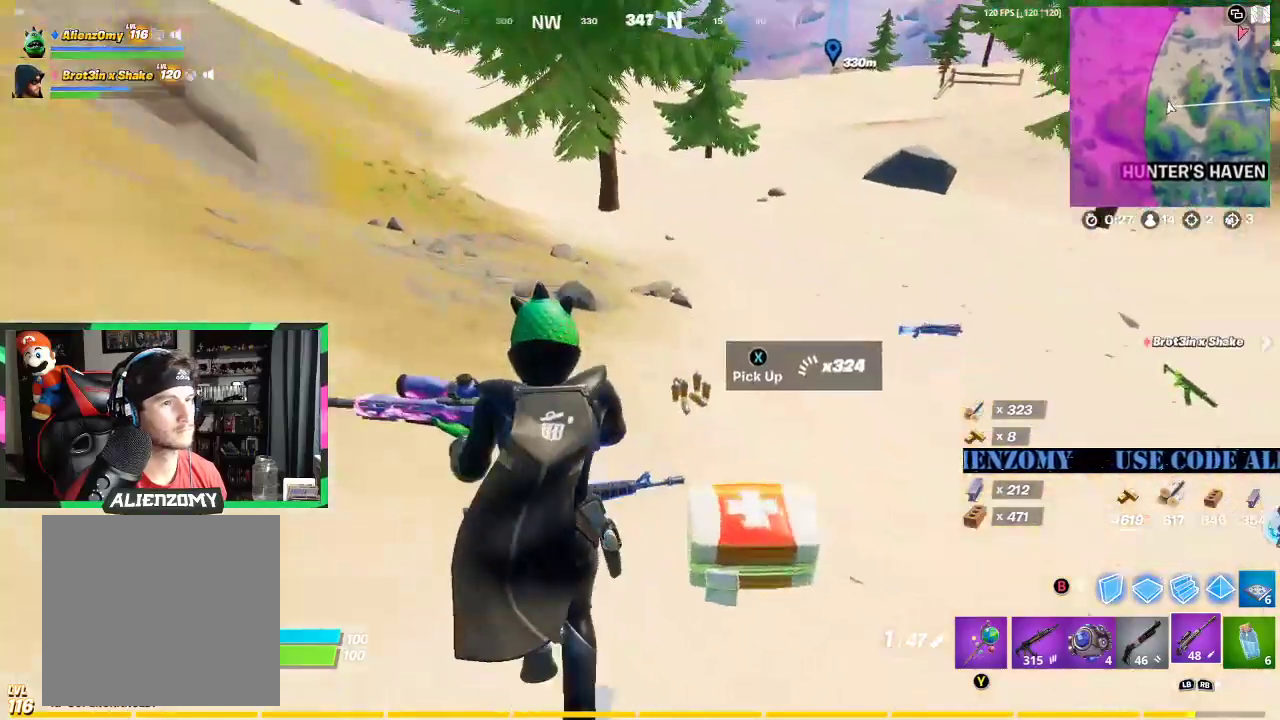
{"buttons": [], "left_stick": "up-right", "right_stick": "right", "events": [[42, "left_stick", "up-left"], [271, "right_stick", "right"], [396, "left_stick", "up-right"]]}
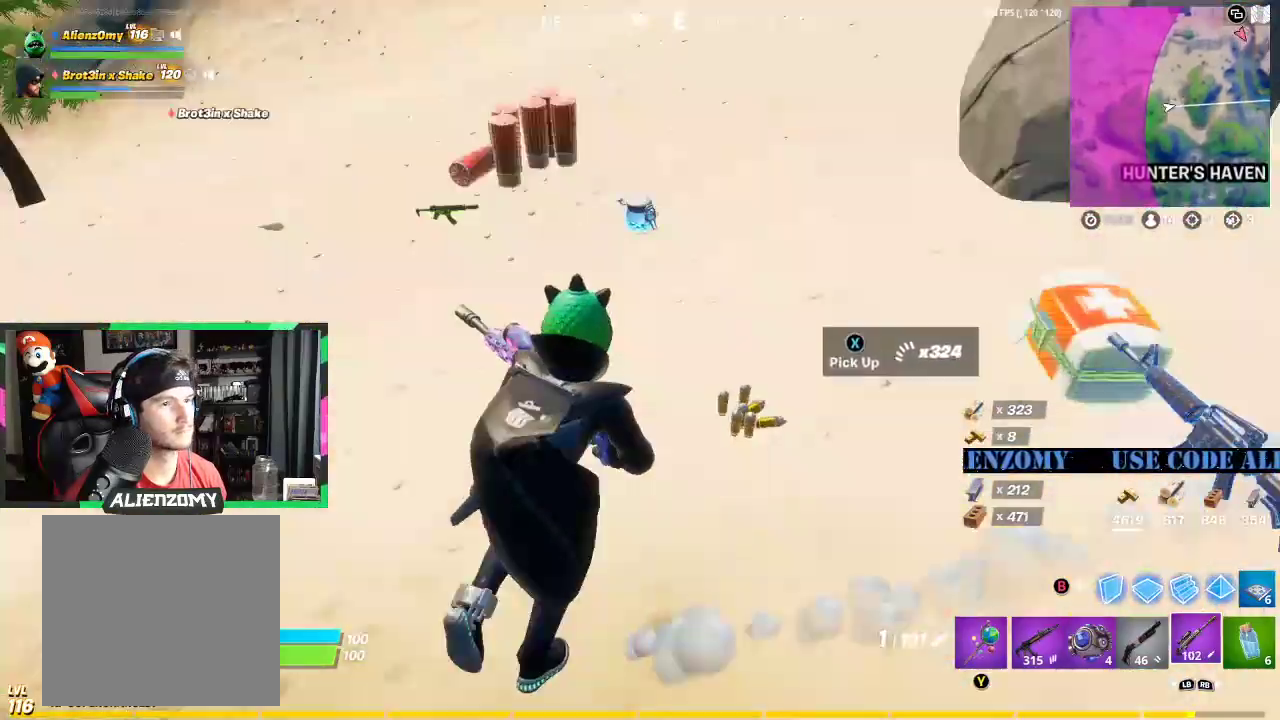
{"buttons": [], "left_stick": "up-right", "right_stick": "center", "events": [[21, "right_stick", "up-right"], [250, "right_stick", "center"]]}
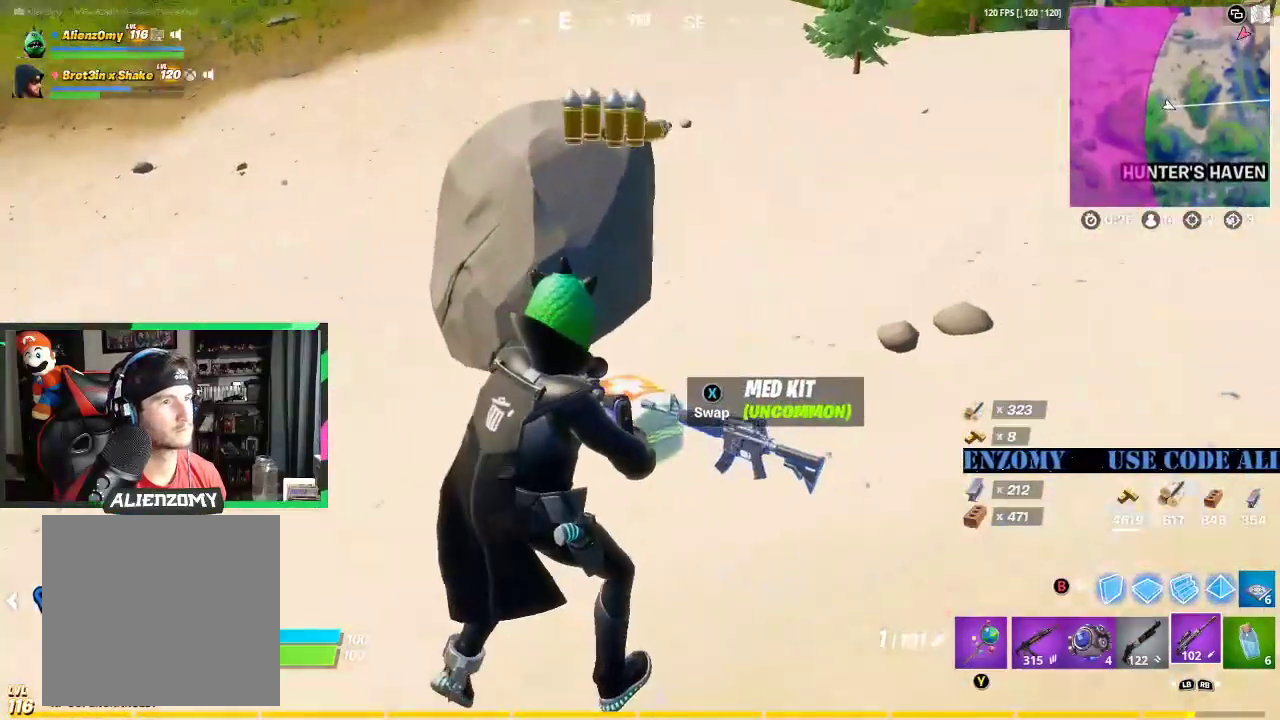
{"buttons": [], "left_stick": "up", "right_stick": "center", "events": [[83, "right_stick", "left"], [208, "L3", "down"], [271, "right_stick", "center"], [333, "L3", "up"], [333, "left_stick", "up"]]}
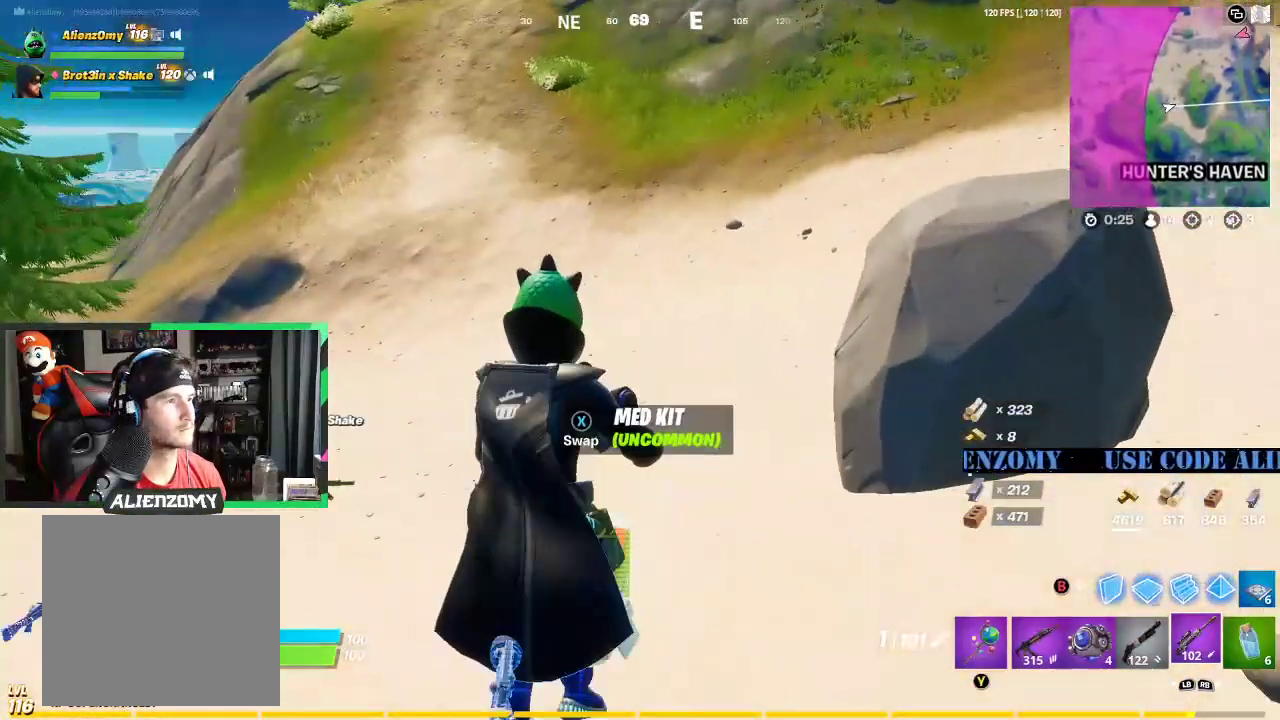
{"buttons": [], "left_stick": "up", "right_stick": "center", "events": [[208, "right_stick", "left"], [292, "right_stick", "center"]]}
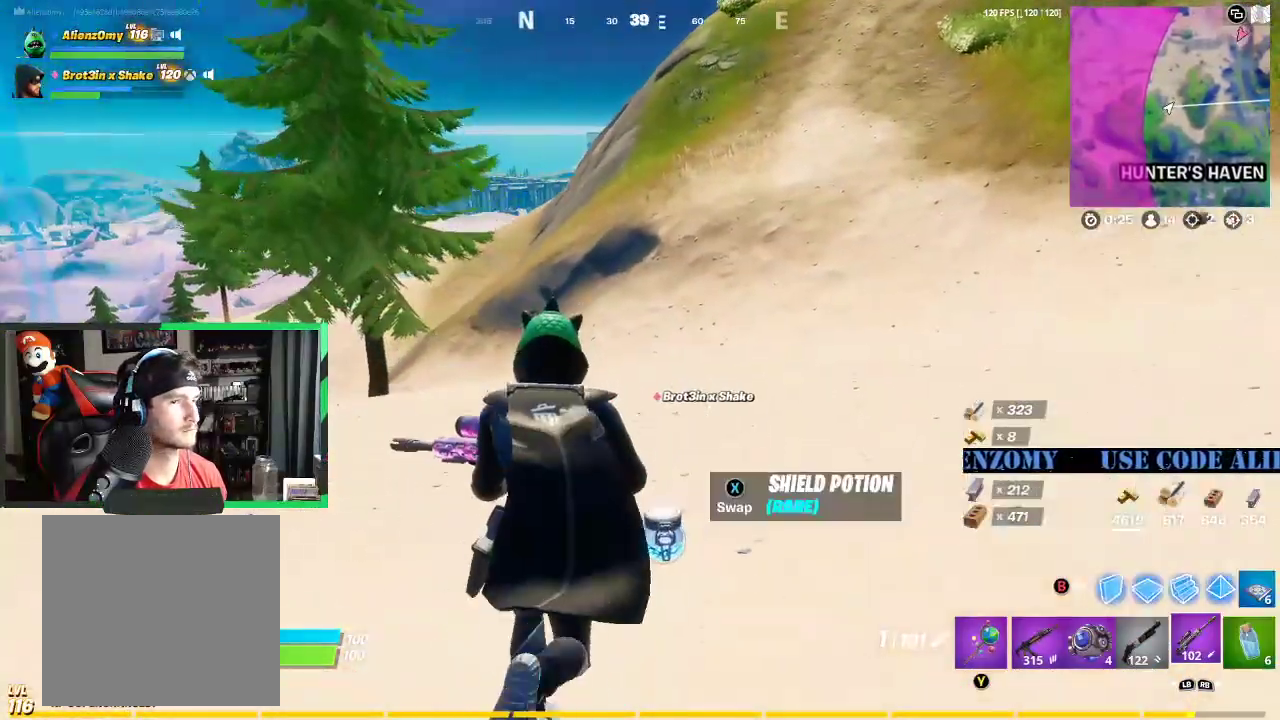
{"buttons": [], "left_stick": "up-right", "right_stick": "left", "events": [[396, "right_stick", "left"], [458, "left_stick", "up-right"]]}
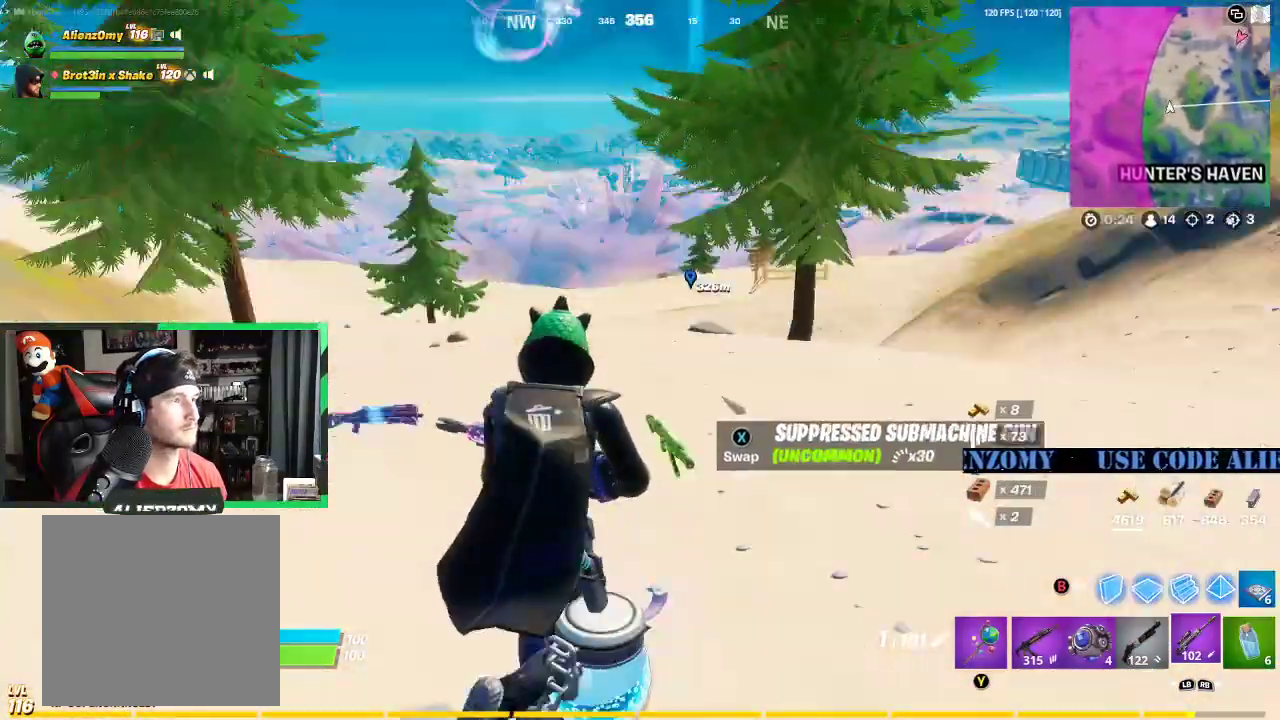
{"buttons": [], "left_stick": "up-right", "right_stick": "center", "events": [[42, "right_stick", "center"]]}
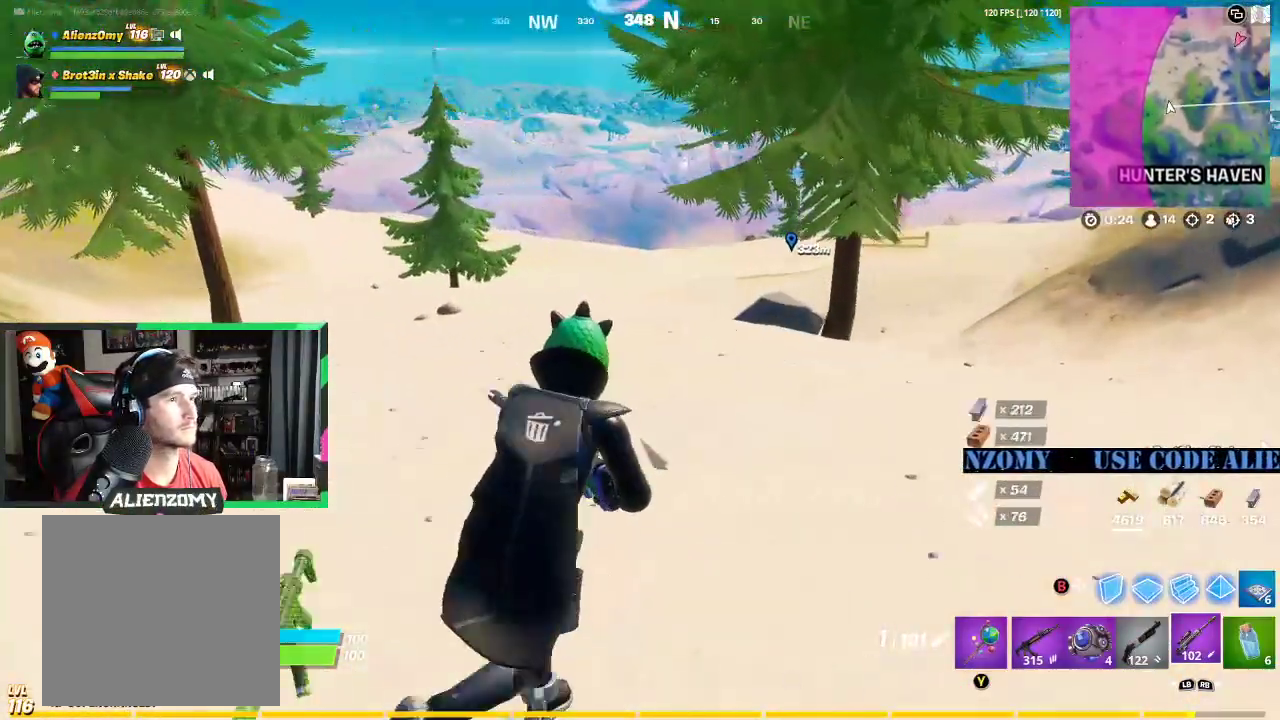
{"buttons": [], "left_stick": "up-right", "right_stick": "center", "events": []}
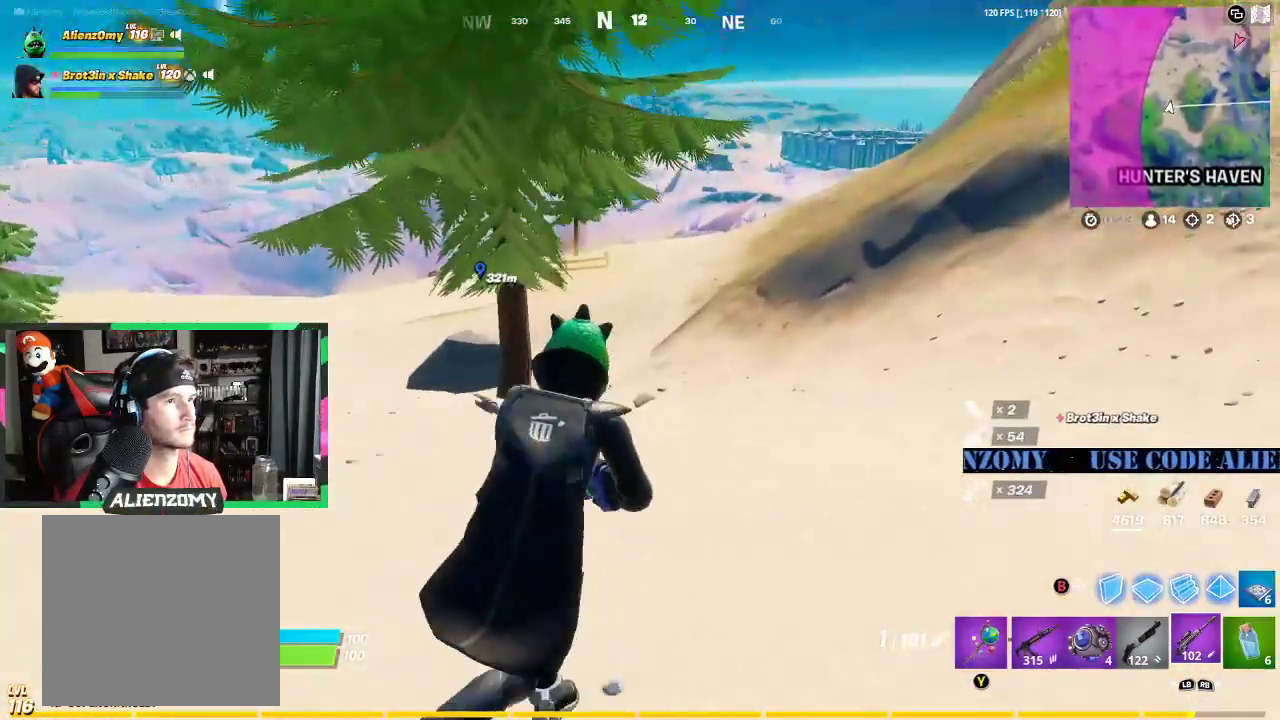
{"buttons": [], "left_stick": "up-right", "right_stick": "up-right", "events": [[417, "right_stick", "up-right"]]}
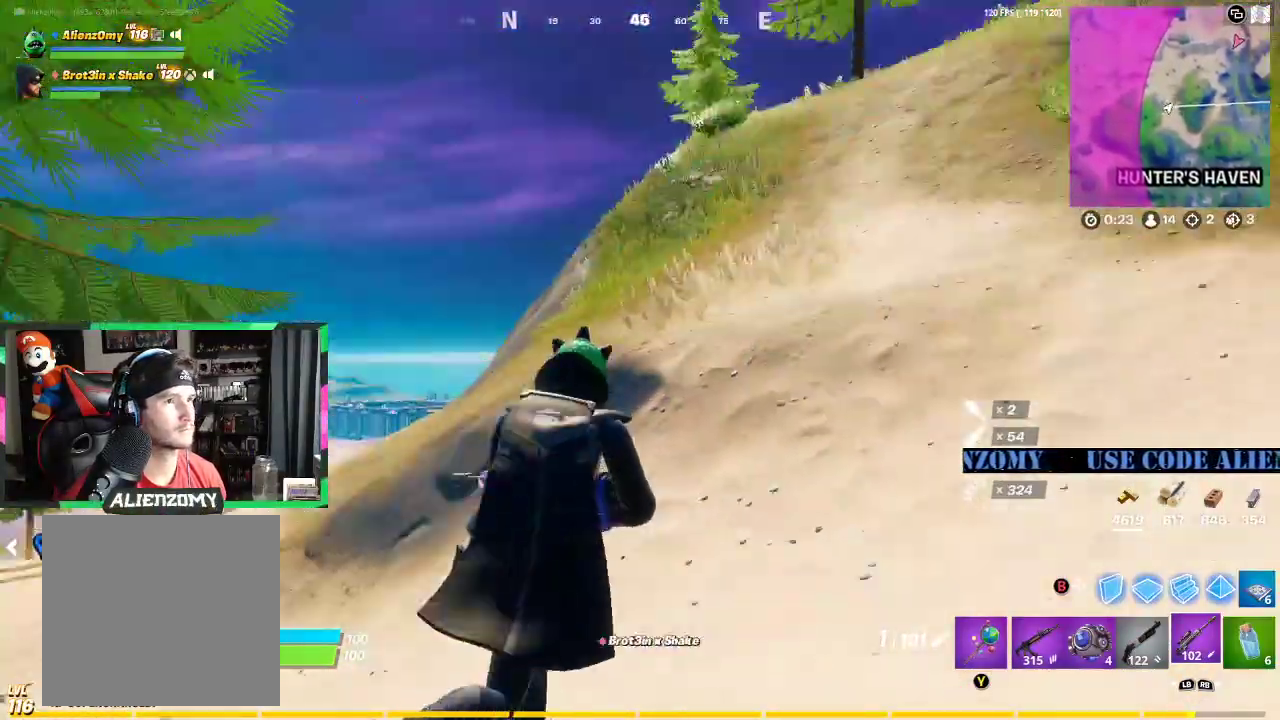
{"buttons": [], "left_stick": "up-right", "right_stick": "center", "events": [[125, "left_stick", "up"], [125, "right_stick", "center"], [375, "left_stick", "up-right"]]}
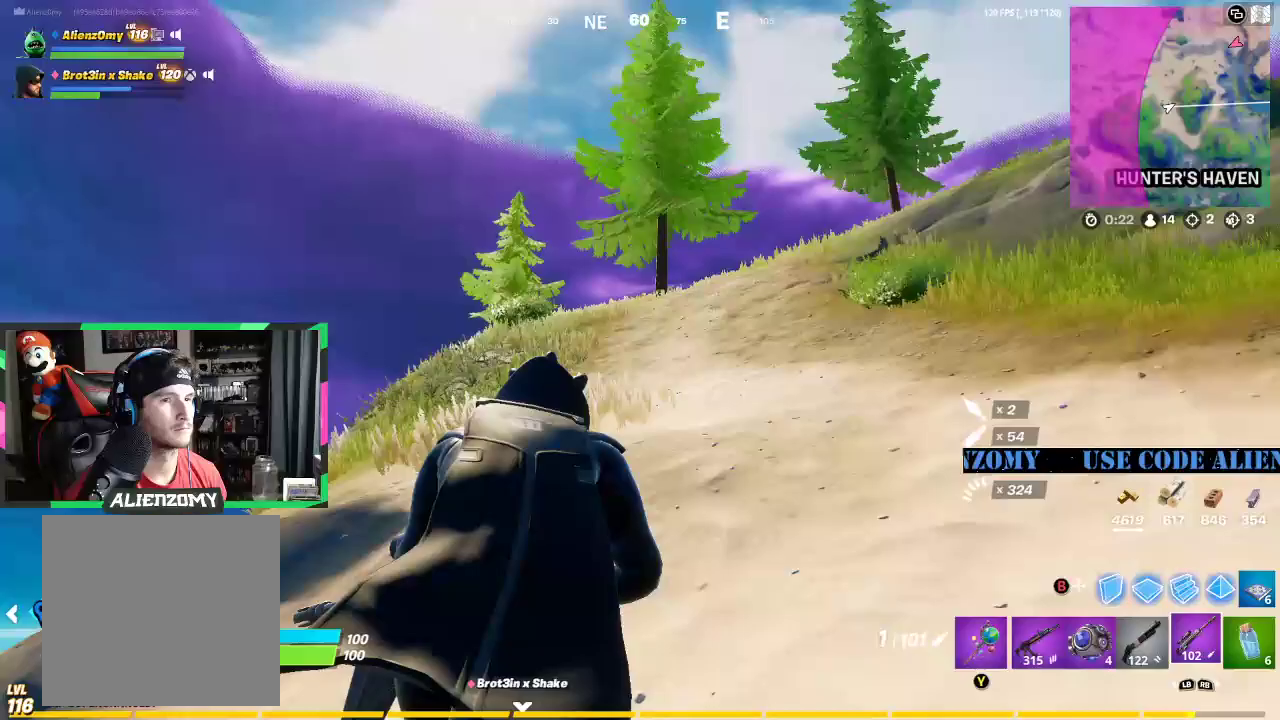
{"buttons": [], "left_stick": "up", "right_stick": "center", "events": [[250, "left_stick", "up"]]}
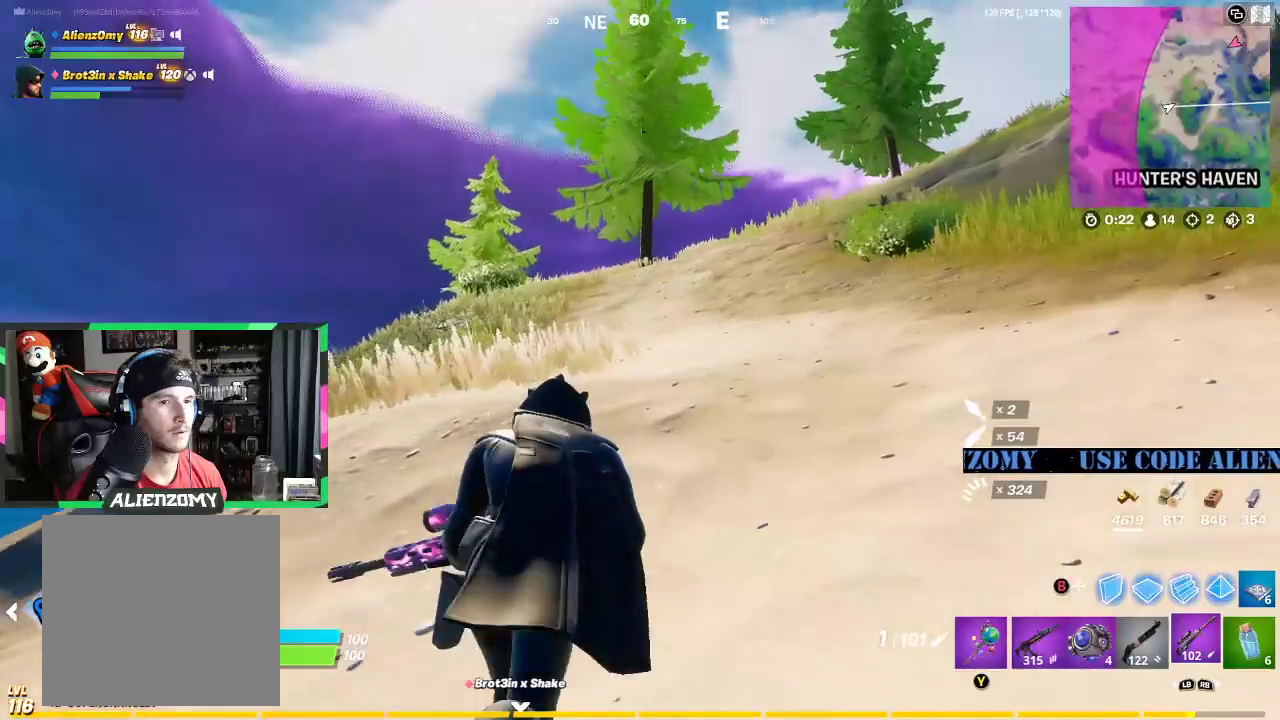
{"buttons": [], "left_stick": "up", "right_stick": "down", "events": [[438, "right_stick", "down"]]}
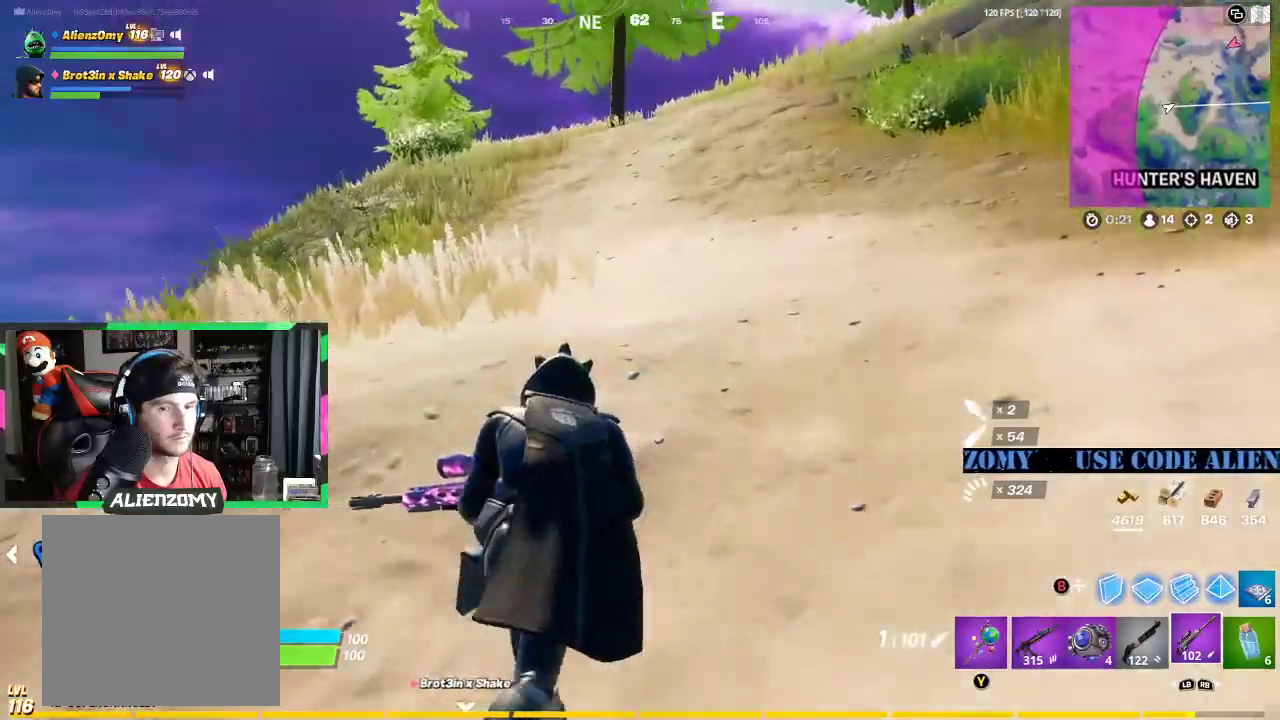
{"buttons": [], "left_stick": "up", "right_stick": "center", "events": [[21, "right_stick", "center"]]}
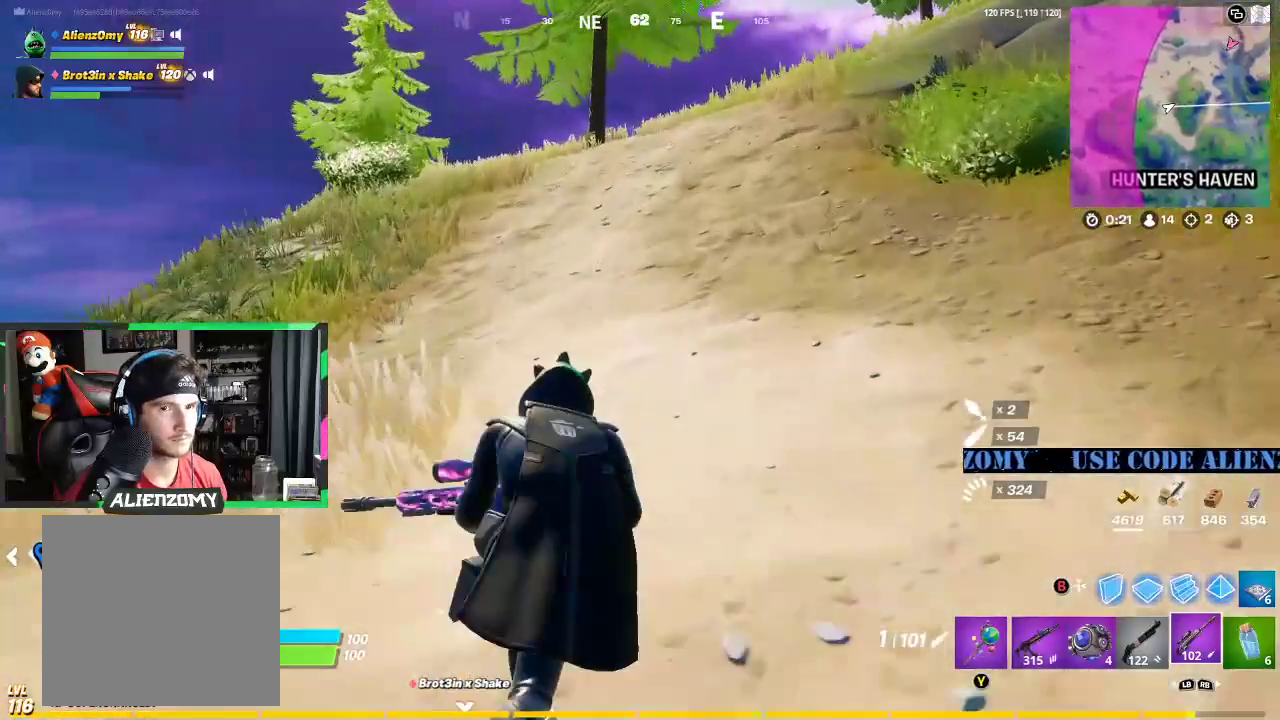
{"buttons": [], "left_stick": "up-right", "right_stick": "center", "events": [[417, "left_stick", "up-right"]]}
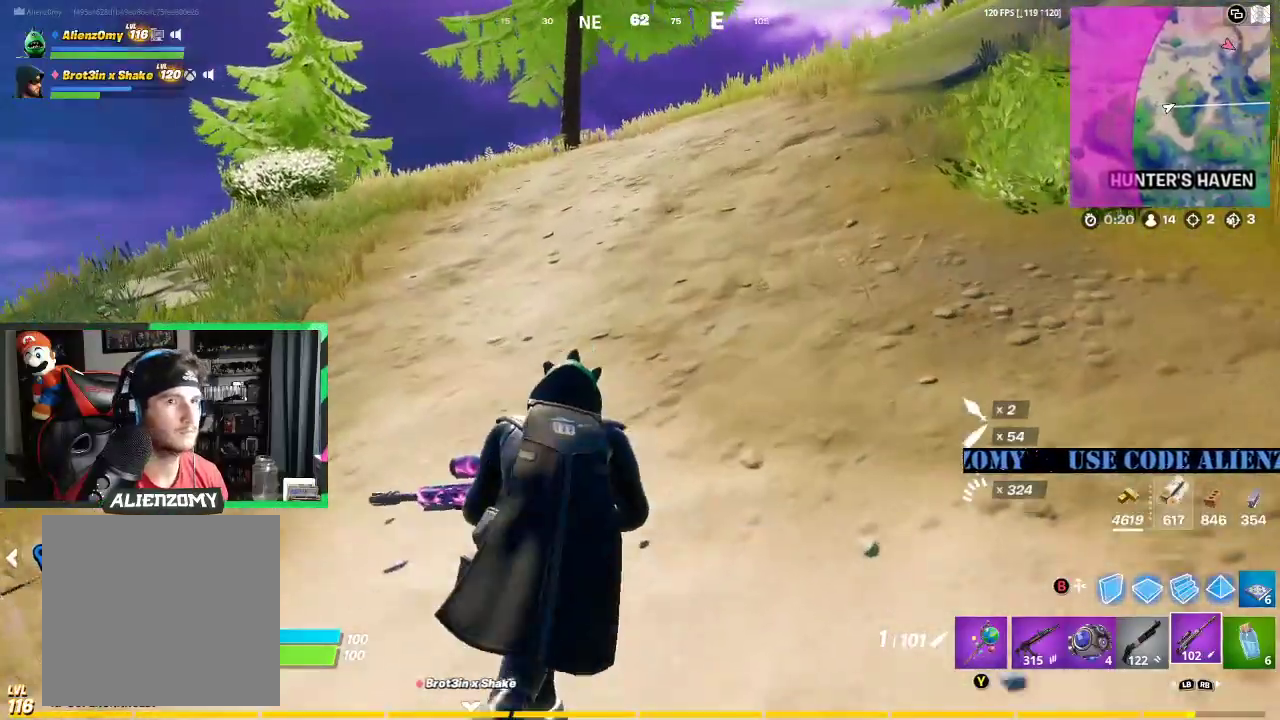
{"buttons": [], "left_stick": "up-right", "right_stick": "center", "events": []}
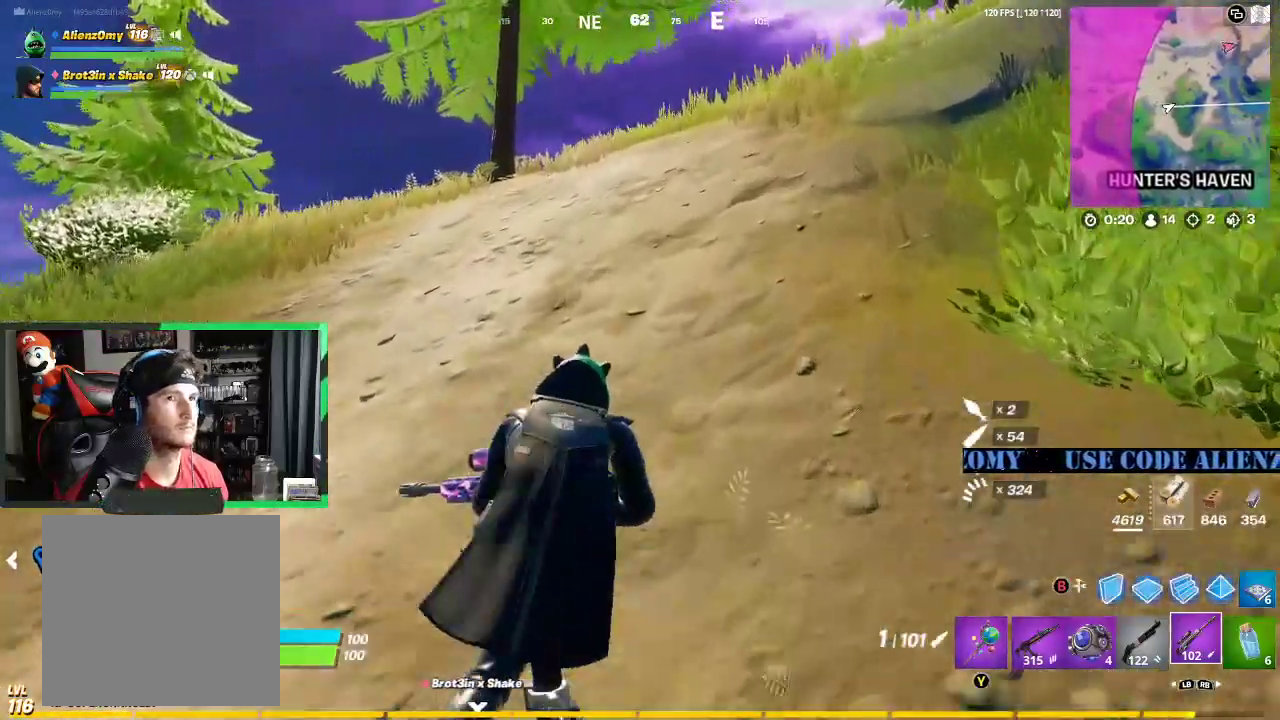
{"buttons": [], "left_stick": "up", "right_stick": "center", "events": [[167, "left_stick", "up"]]}
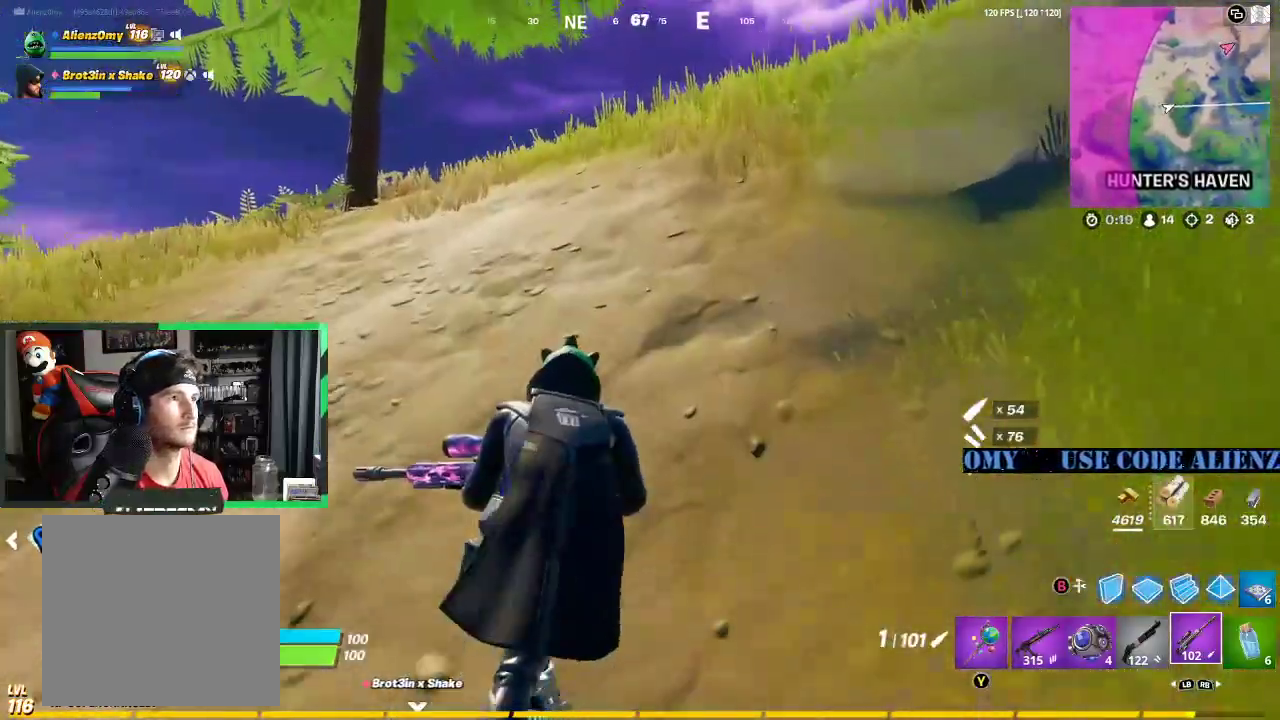
{"buttons": [], "left_stick": "up", "right_stick": "center", "events": [[208, "right_stick", "right"], [375, "right_stick", "center"]]}